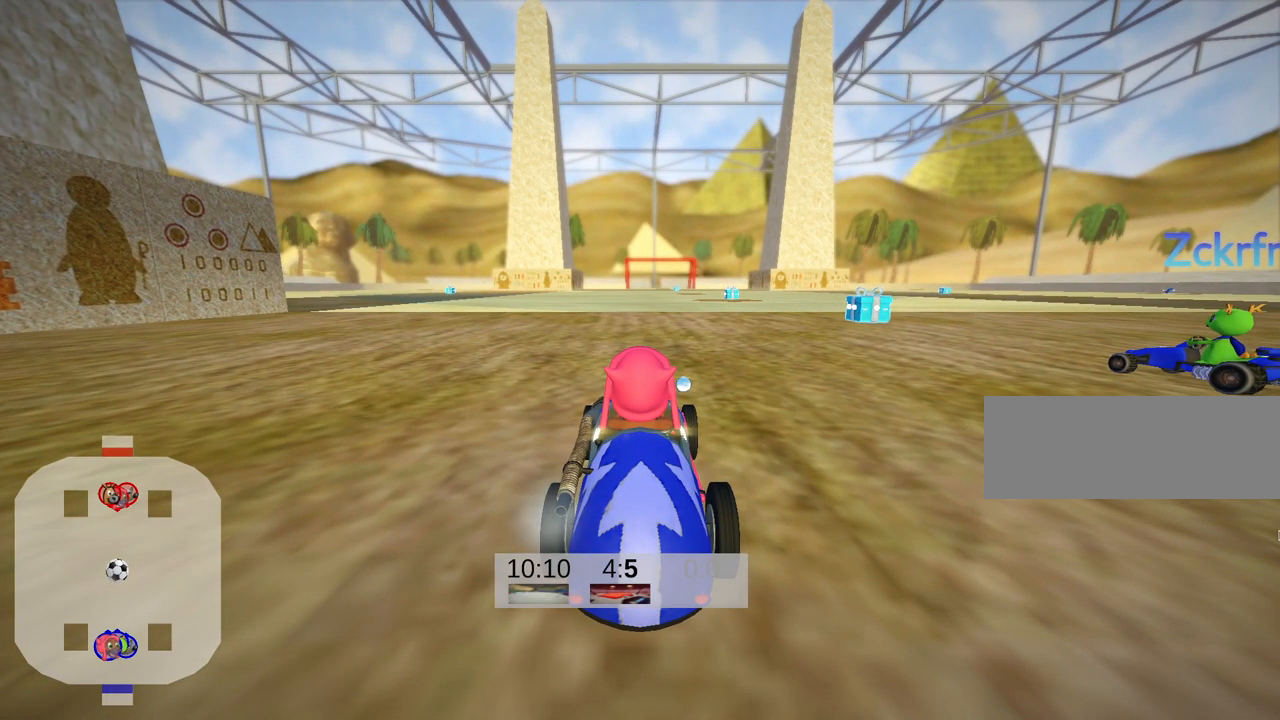
Gameplay with keyboard; each line is a JSON object with the keys held at the frame after it. "events" lists presses ("down") and releases ("up") of "down", "fire", "flag", "left", "look", "nitro", "right", "skid" and "up" between this image and that frame as [ms after this image, input, new state], when the widget could be followed in between. No other keys are recorded. Mouse input is not recorded. Key names are as the overlay labels them; some are game actions (e.g. jump) rather than physical keys.
{"keys": ["look"], "events": [[250, "look", "down"]]}
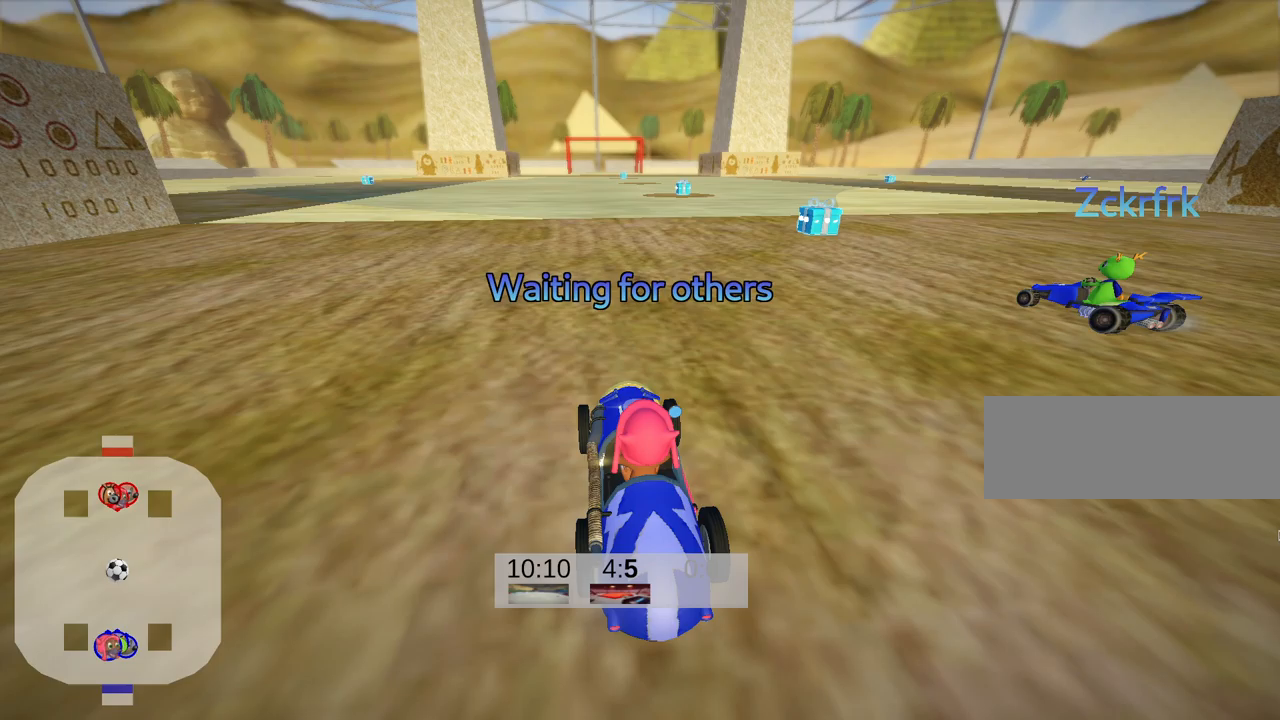
{"keys": ["look"], "events": []}
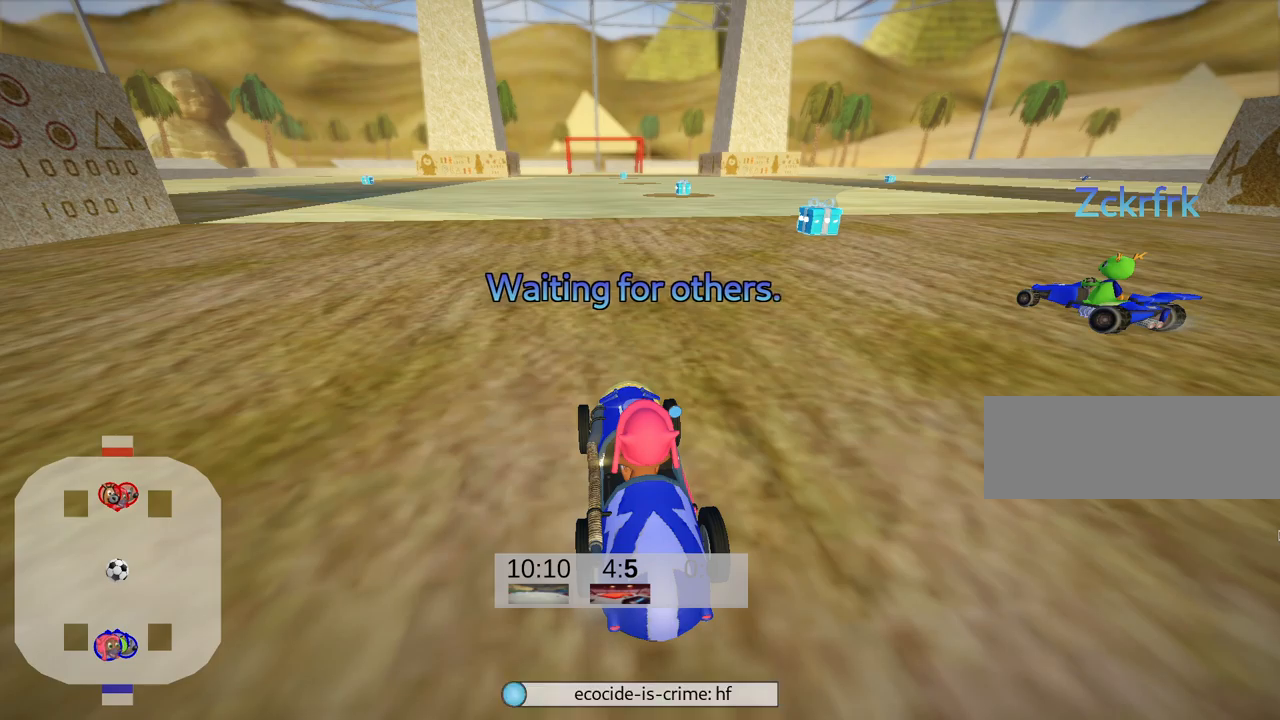
{"keys": ["look"], "events": []}
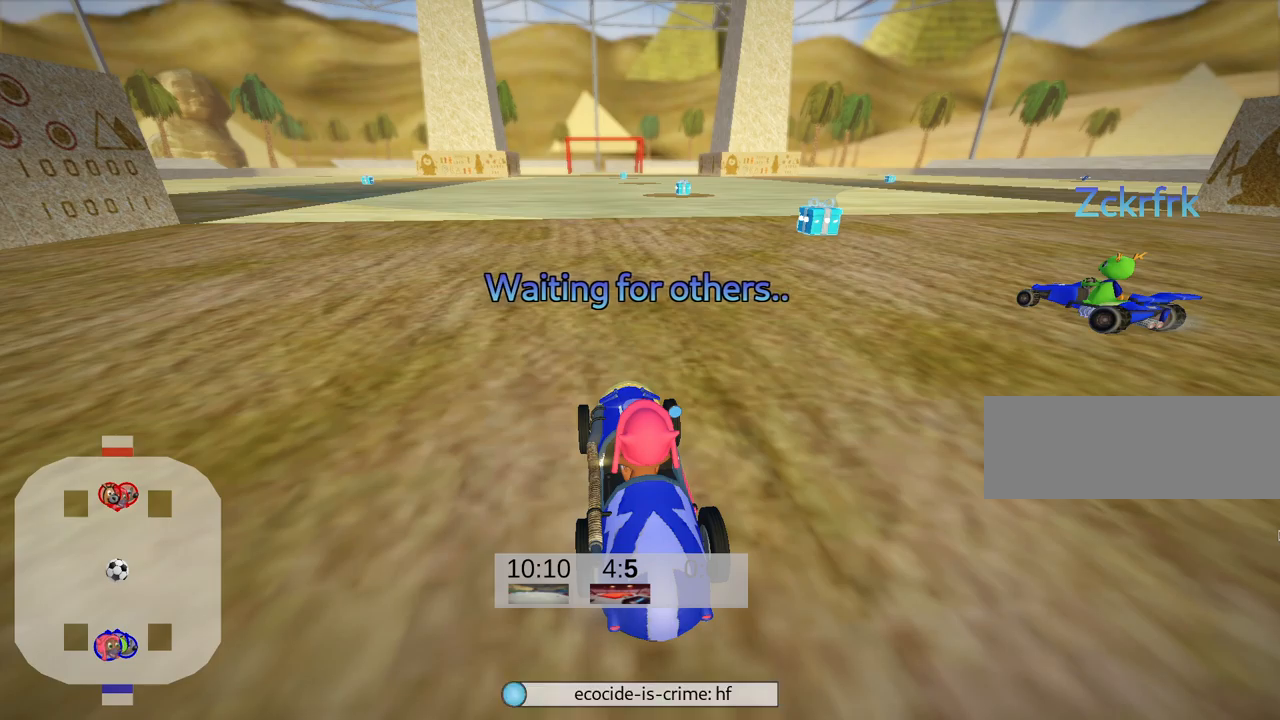
{"keys": [], "events": [[433, "look", "up"]]}
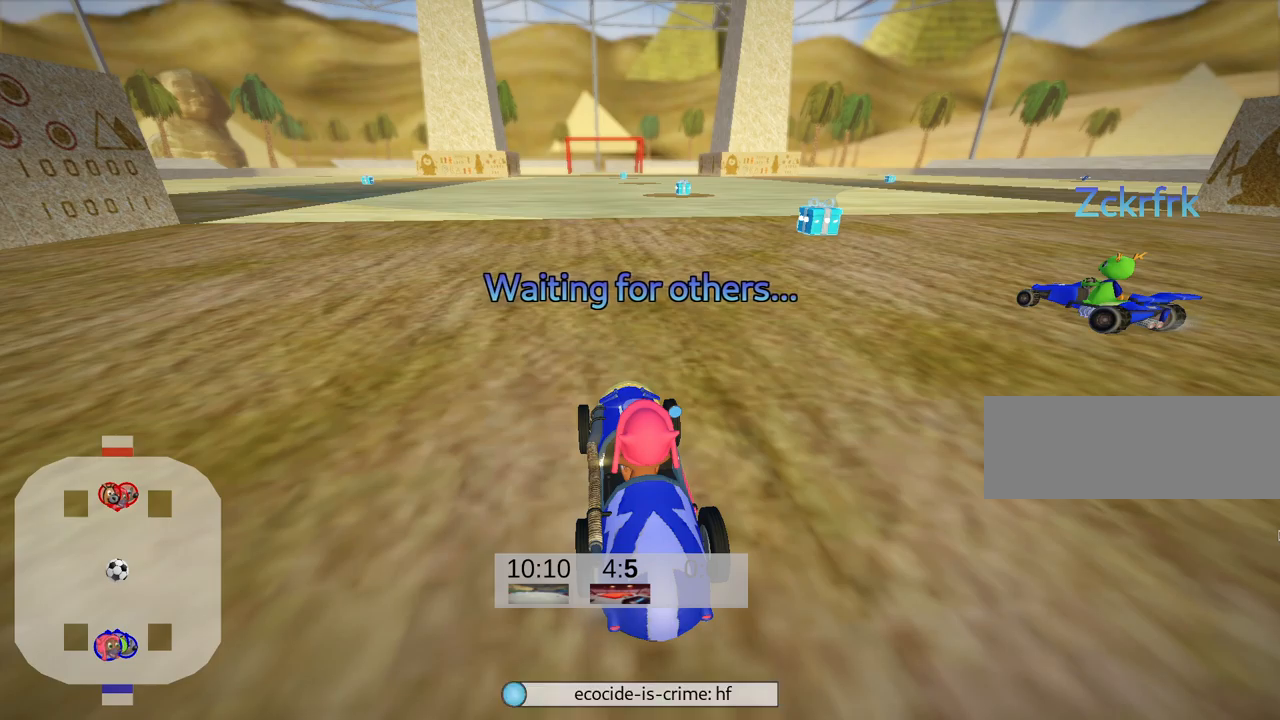
{"keys": [], "events": []}
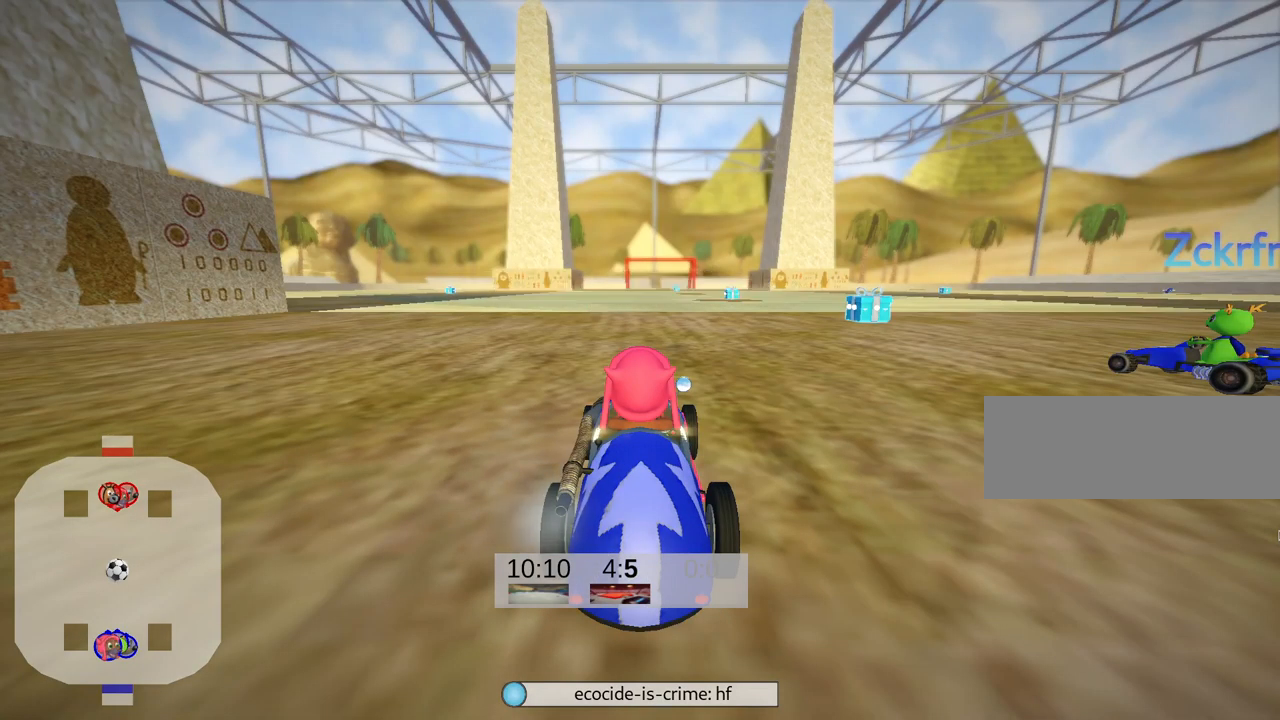
{"keys": [], "events": []}
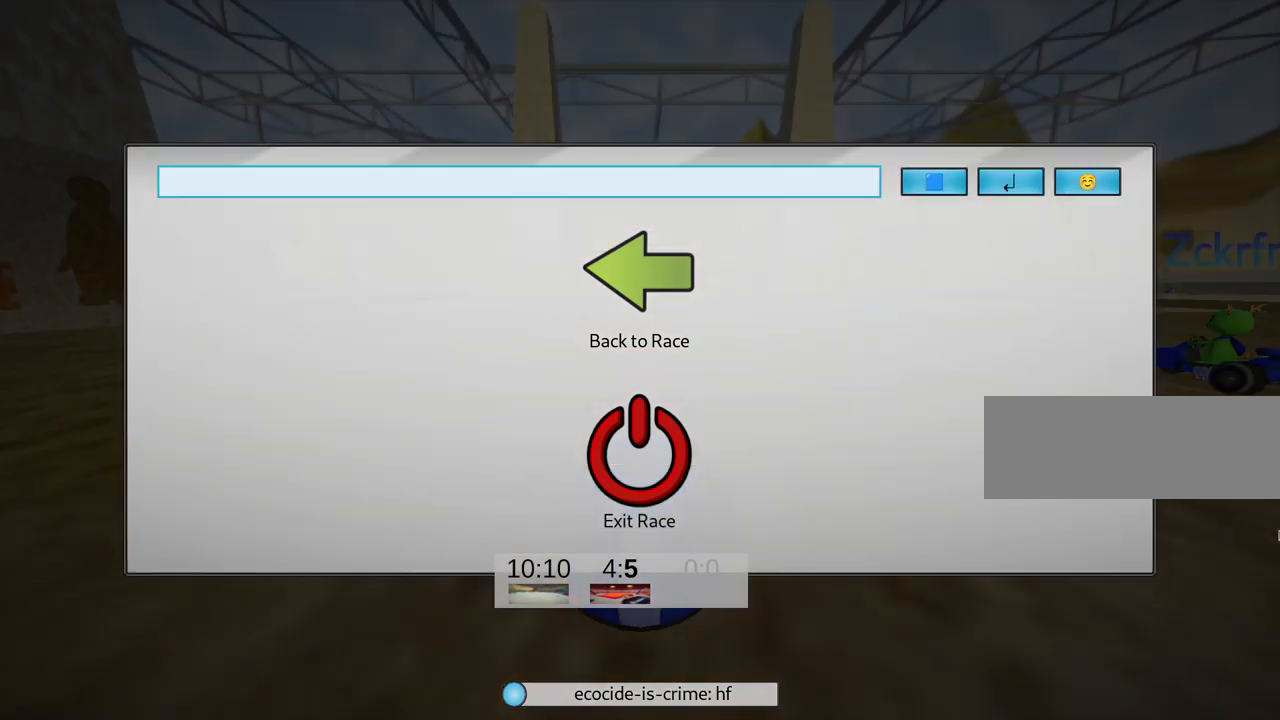
{"keys": [], "events": []}
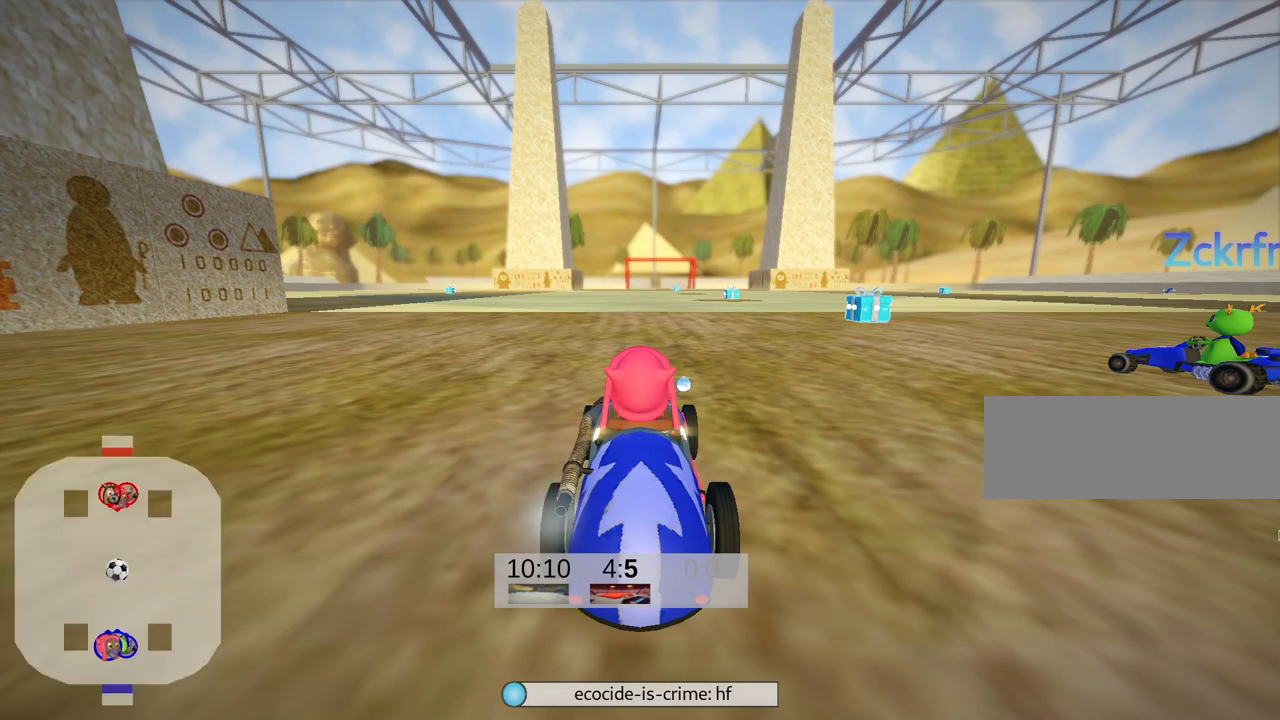
{"keys": [], "events": []}
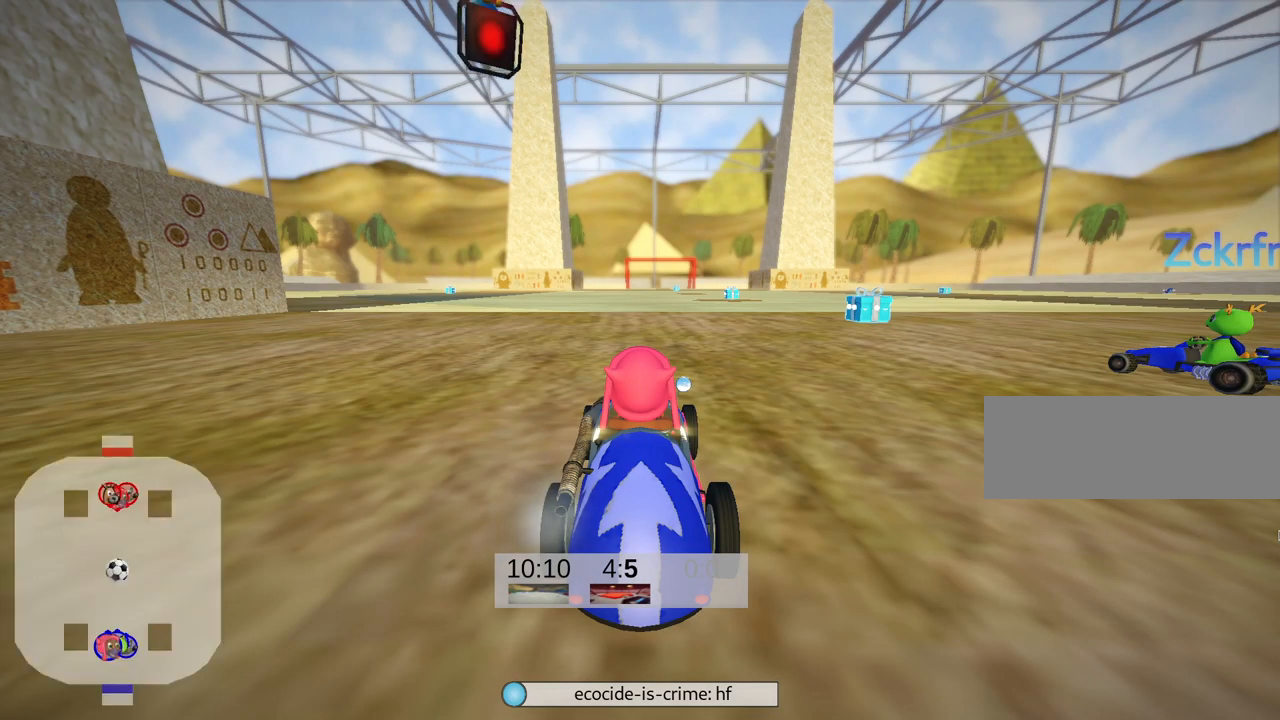
{"keys": [], "events": []}
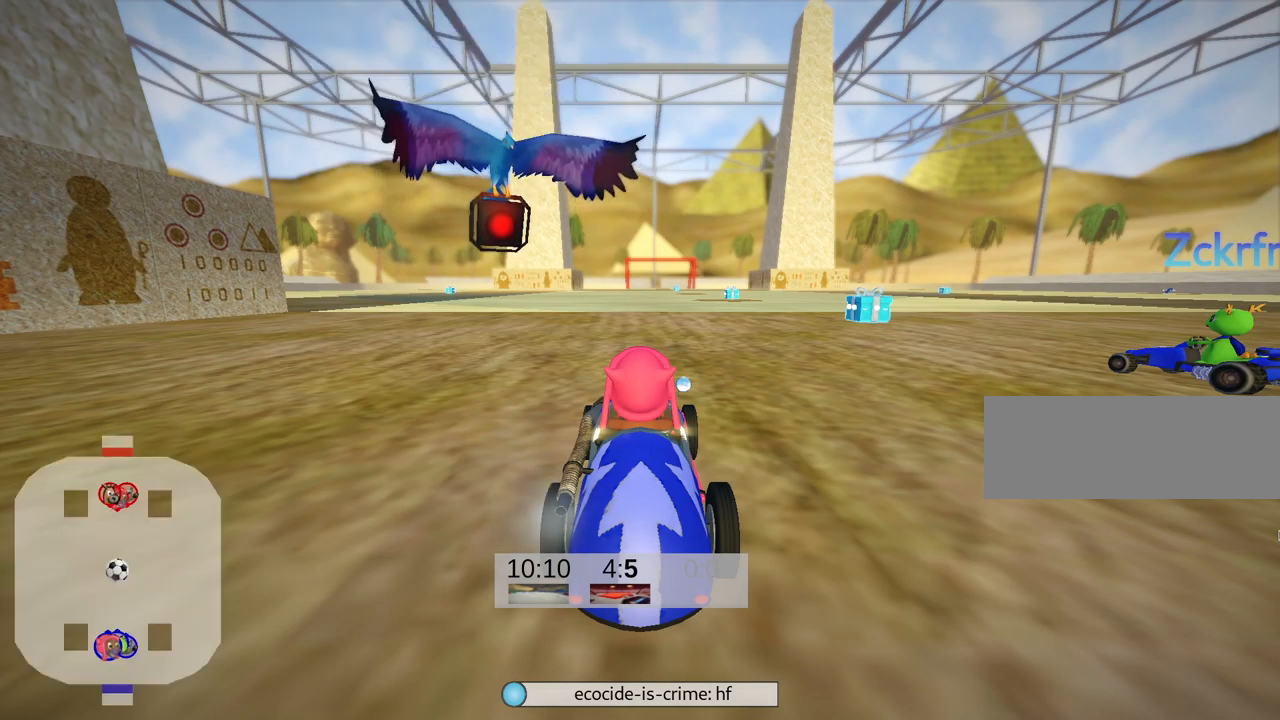
{"keys": [], "events": []}
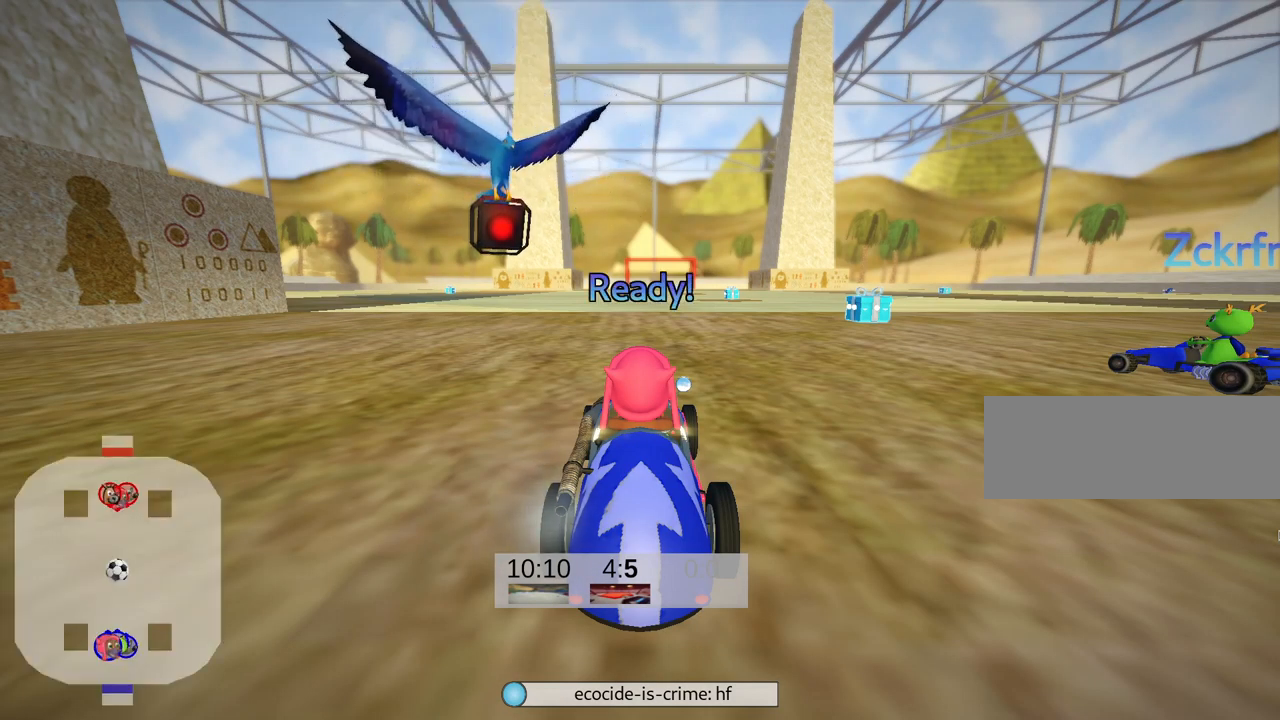
{"keys": [], "events": []}
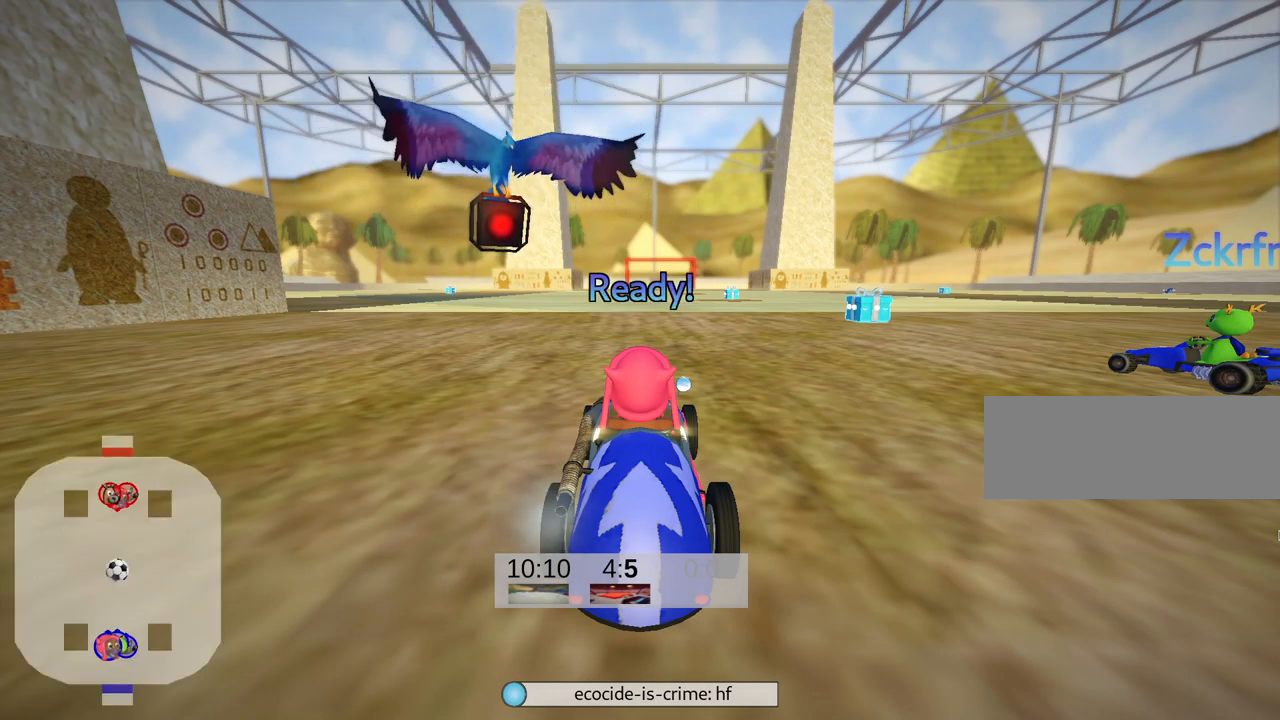
{"keys": ["up"], "events": [[266, "up", "down"]]}
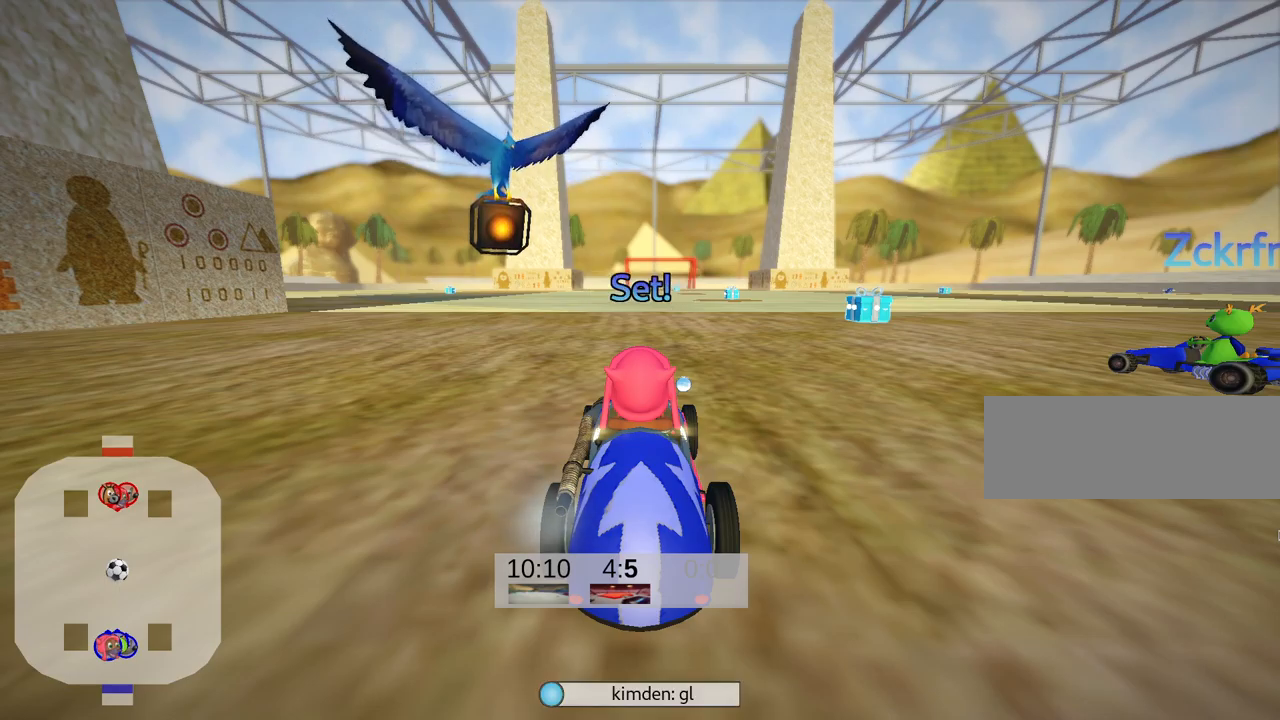
{"keys": ["up"], "events": []}
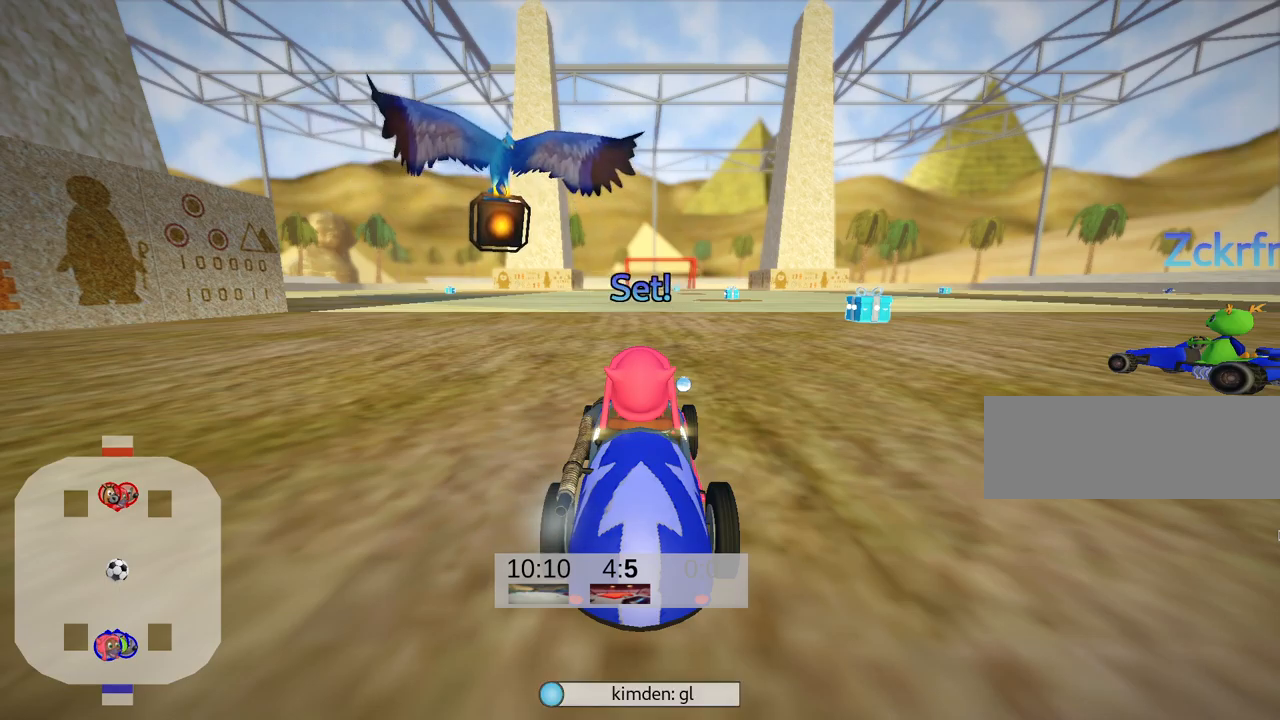
{"keys": ["skid", "up"], "events": [[233, "left", "down"], [483, "left", "up"], [483, "skid", "down"]]}
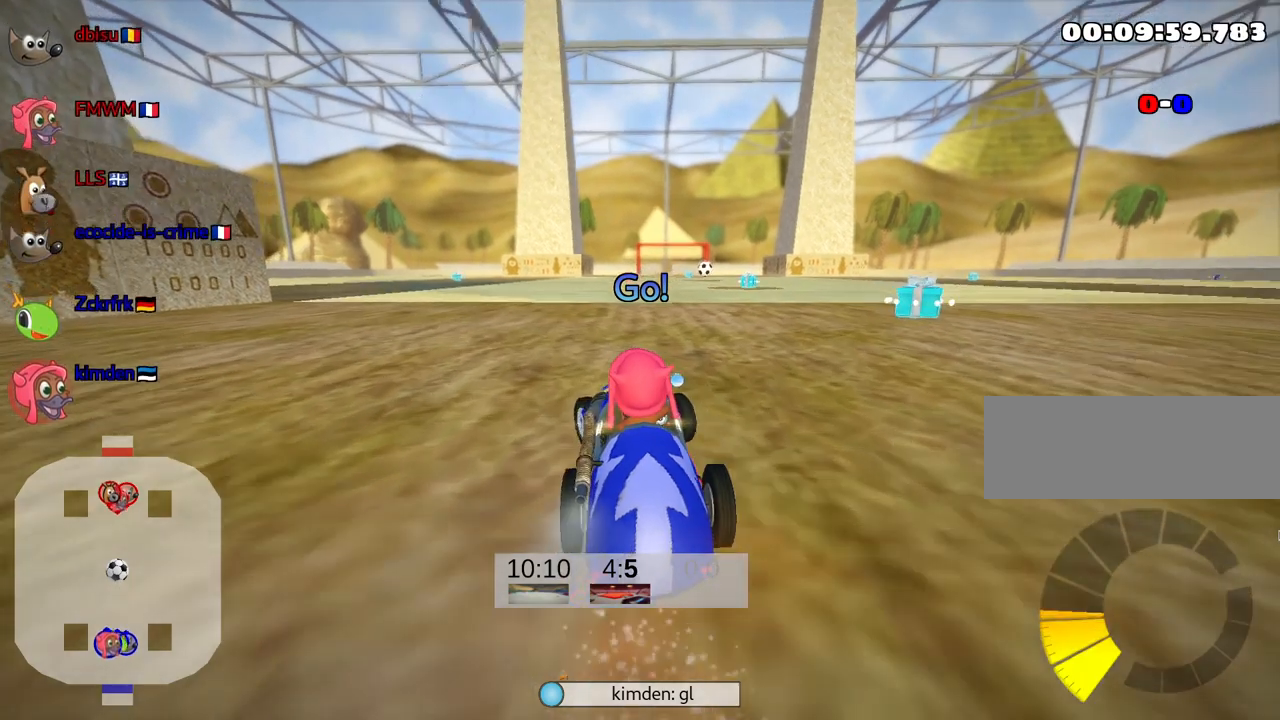
{"keys": ["left", "skid", "up"], "events": [[17, "right", "down"], [217, "right", "up"], [283, "left", "down"]]}
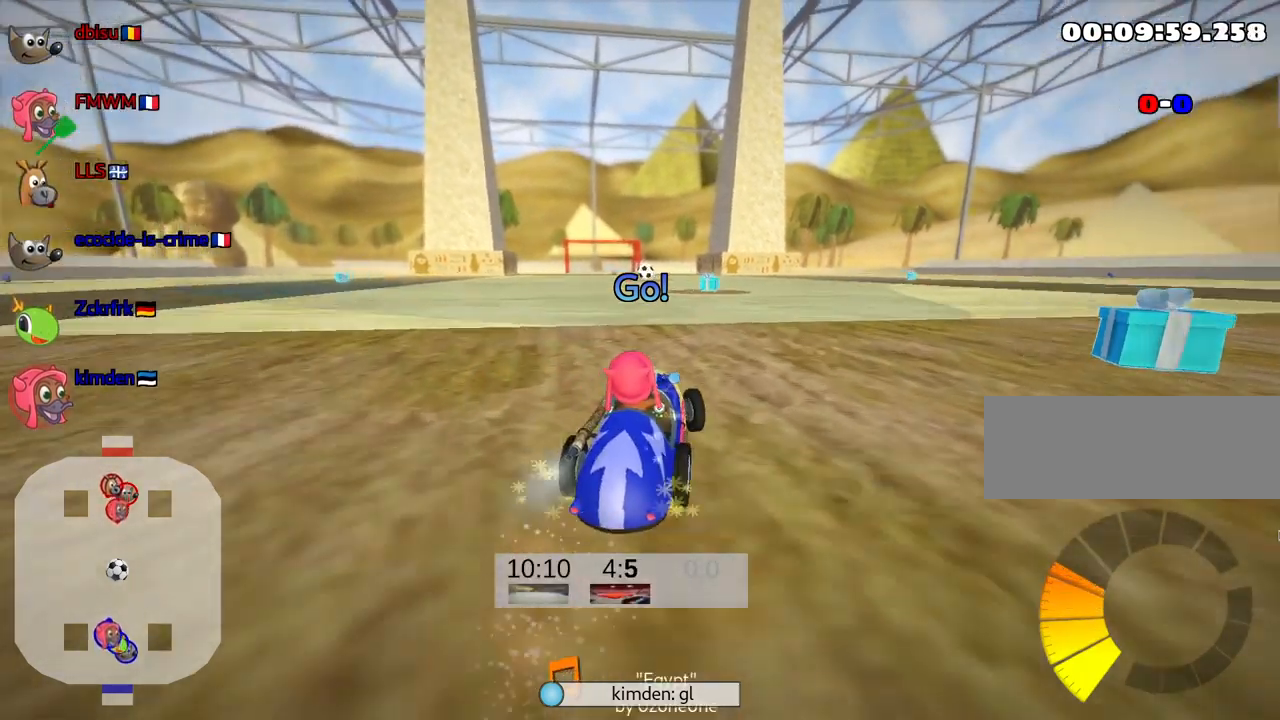
{"keys": ["left", "skid", "up"], "events": []}
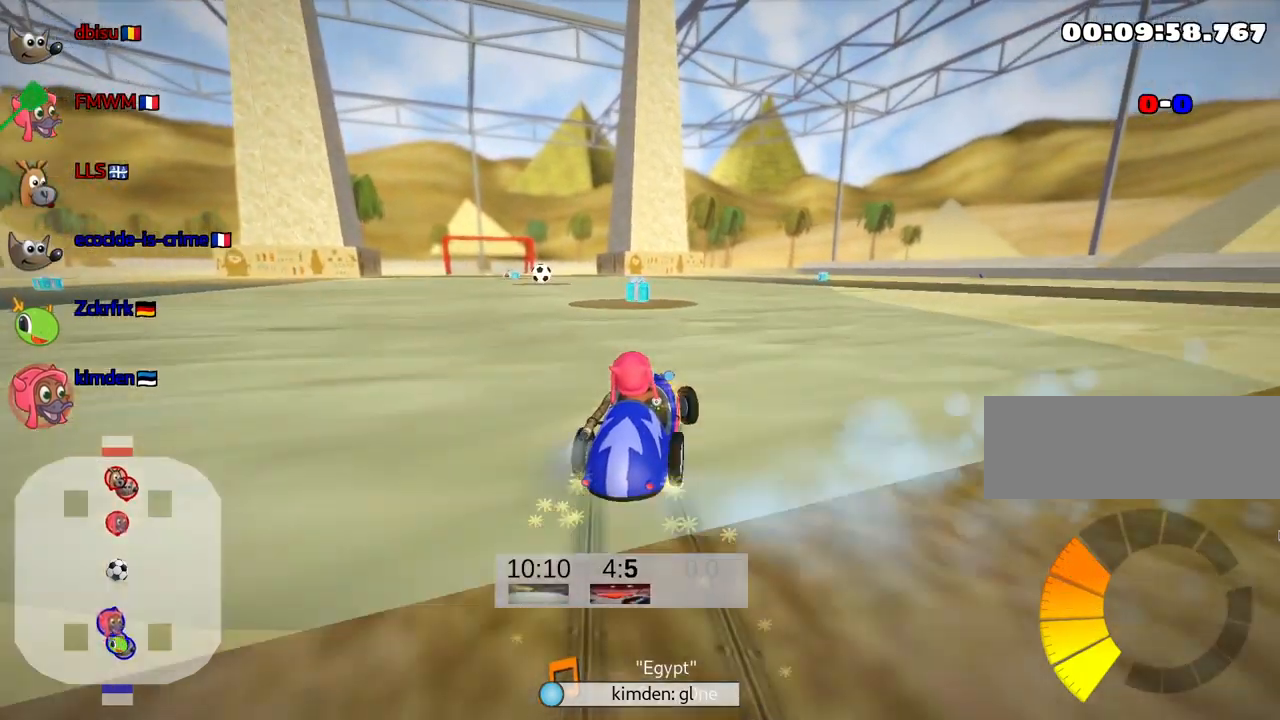
{"keys": ["left", "up"], "events": [[317, "skid", "up"]]}
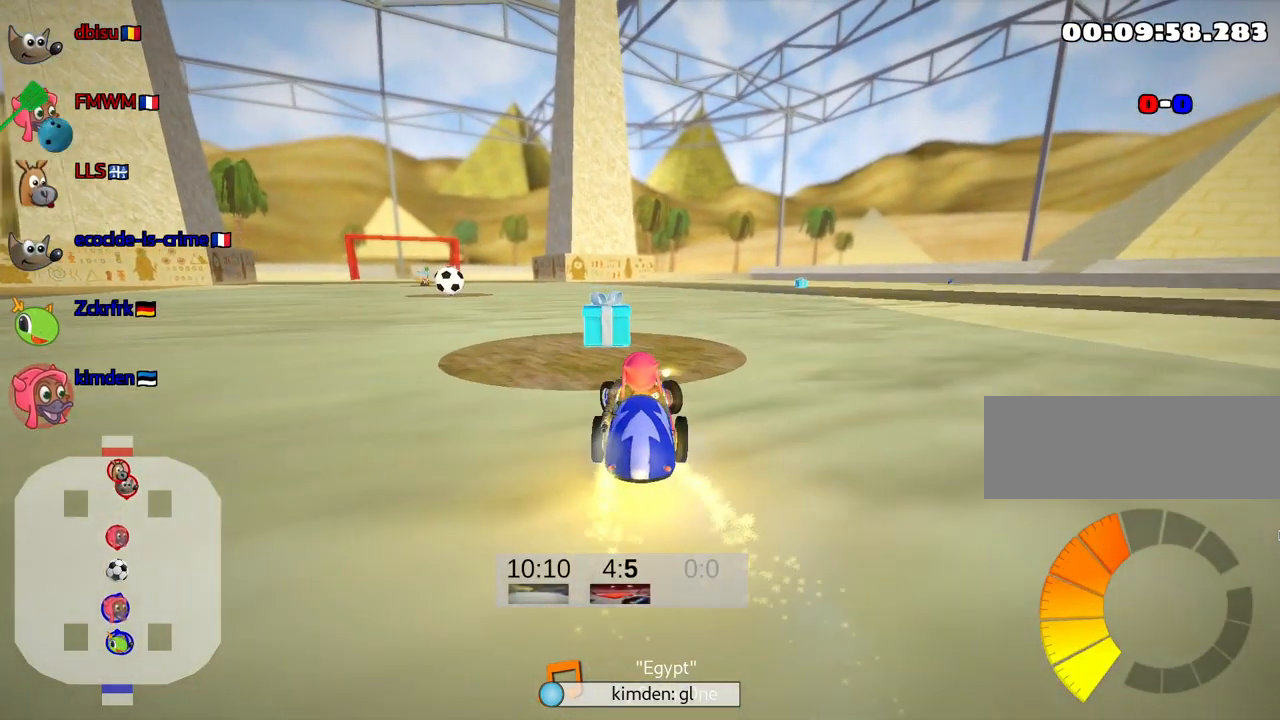
{"keys": ["up"], "events": [[150, "left", "up"], [217, "fire", "down"], [383, "fire", "up"]]}
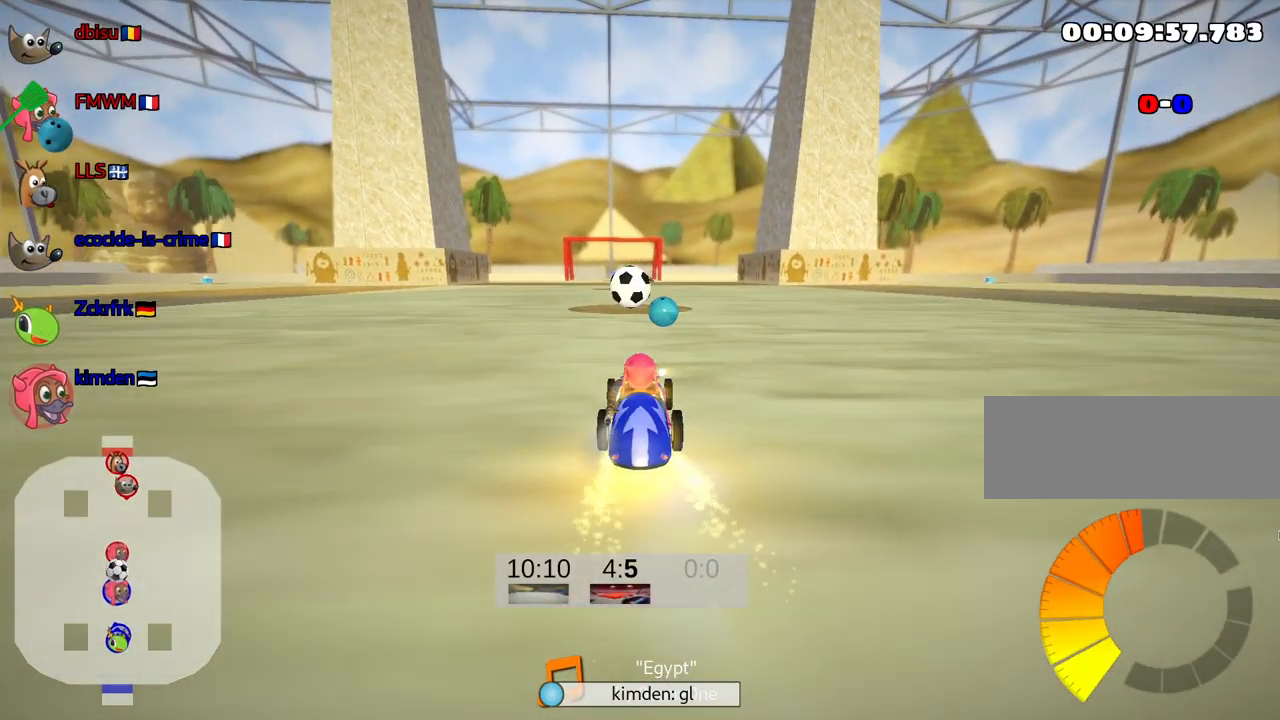
{"keys": ["left", "skid", "up"], "events": [[317, "skid", "down"], [350, "left", "down"]]}
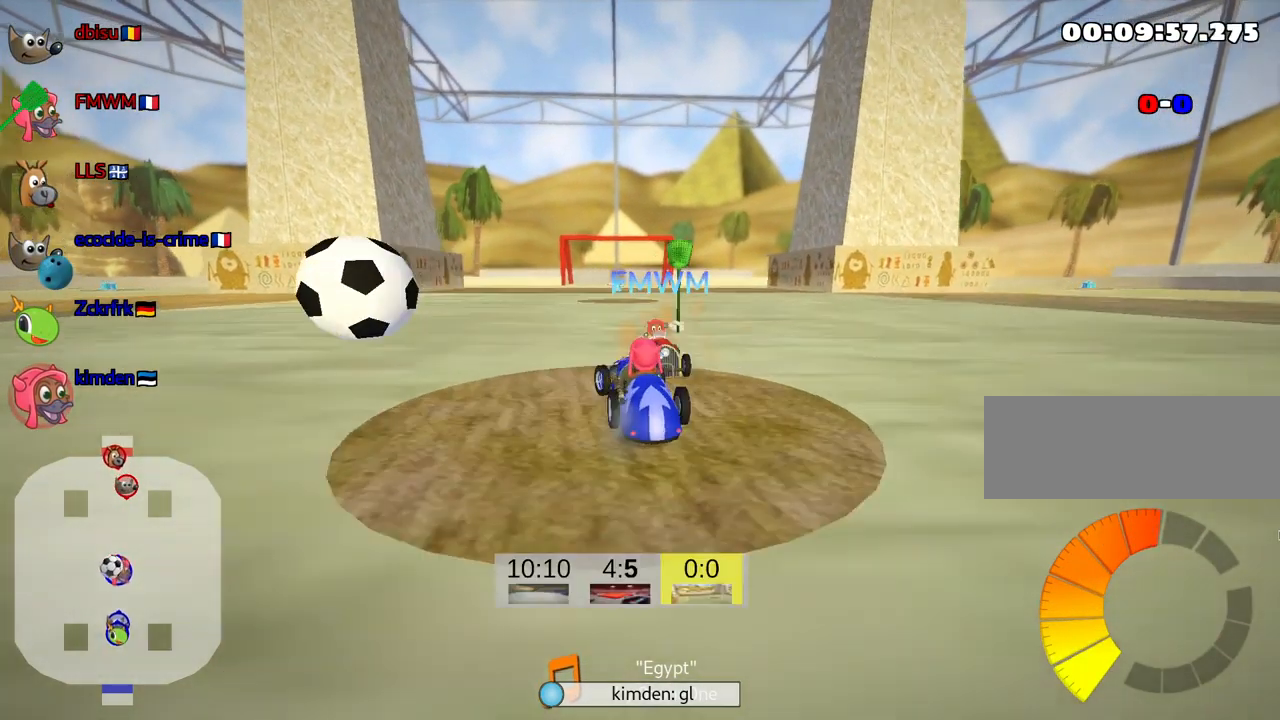
{"keys": ["left", "skid", "up"], "events": []}
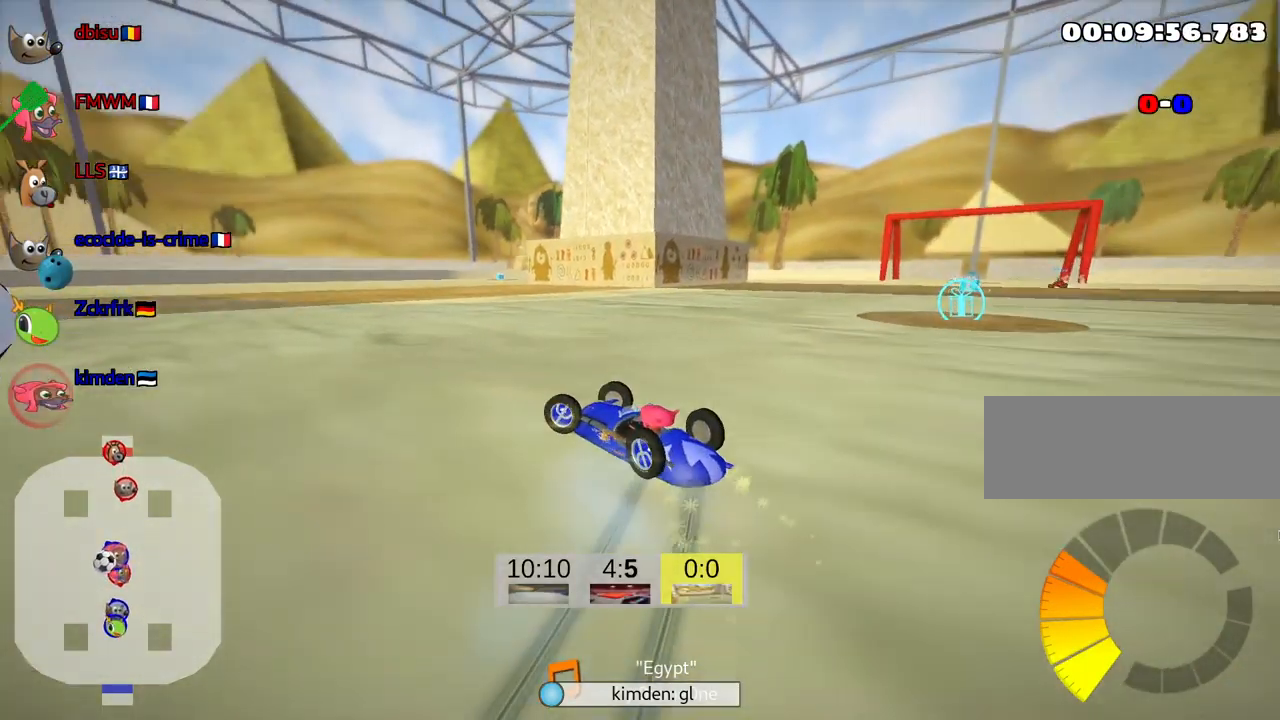
{"keys": ["left", "skid", "up"], "events": []}
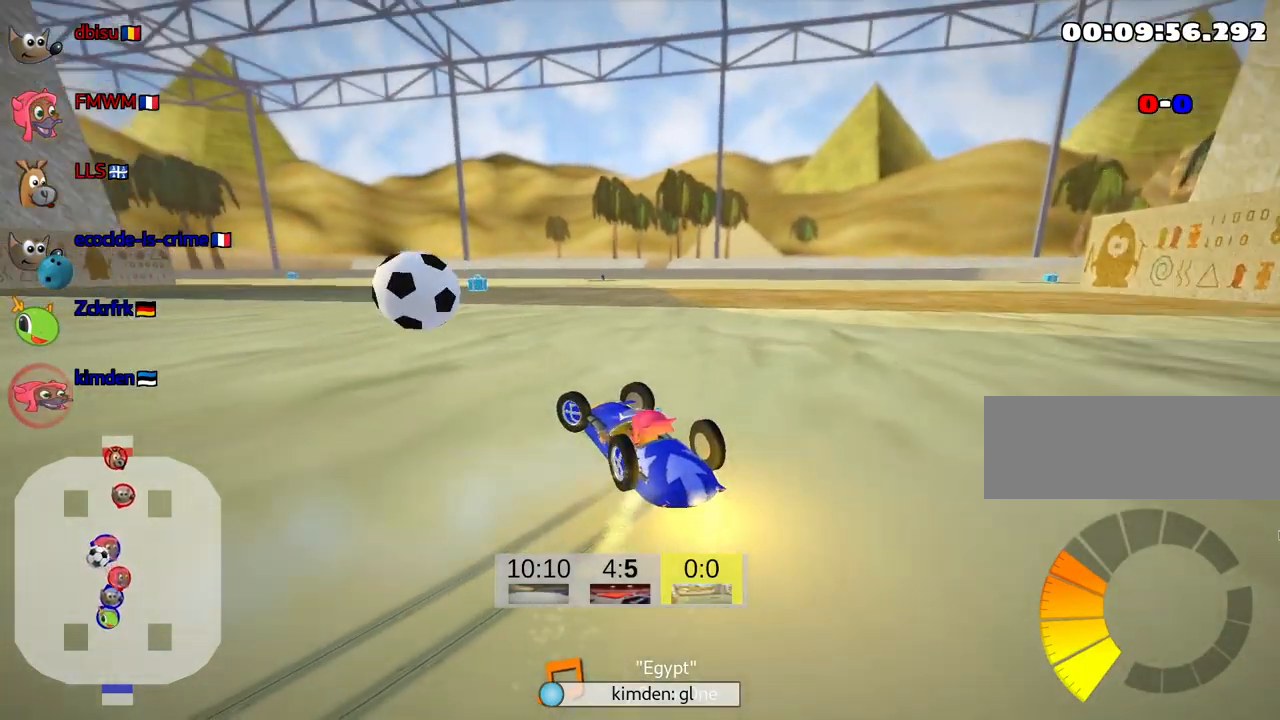
{"keys": ["right", "skid", "up"], "events": [[67, "left", "up"], [117, "right", "down"]]}
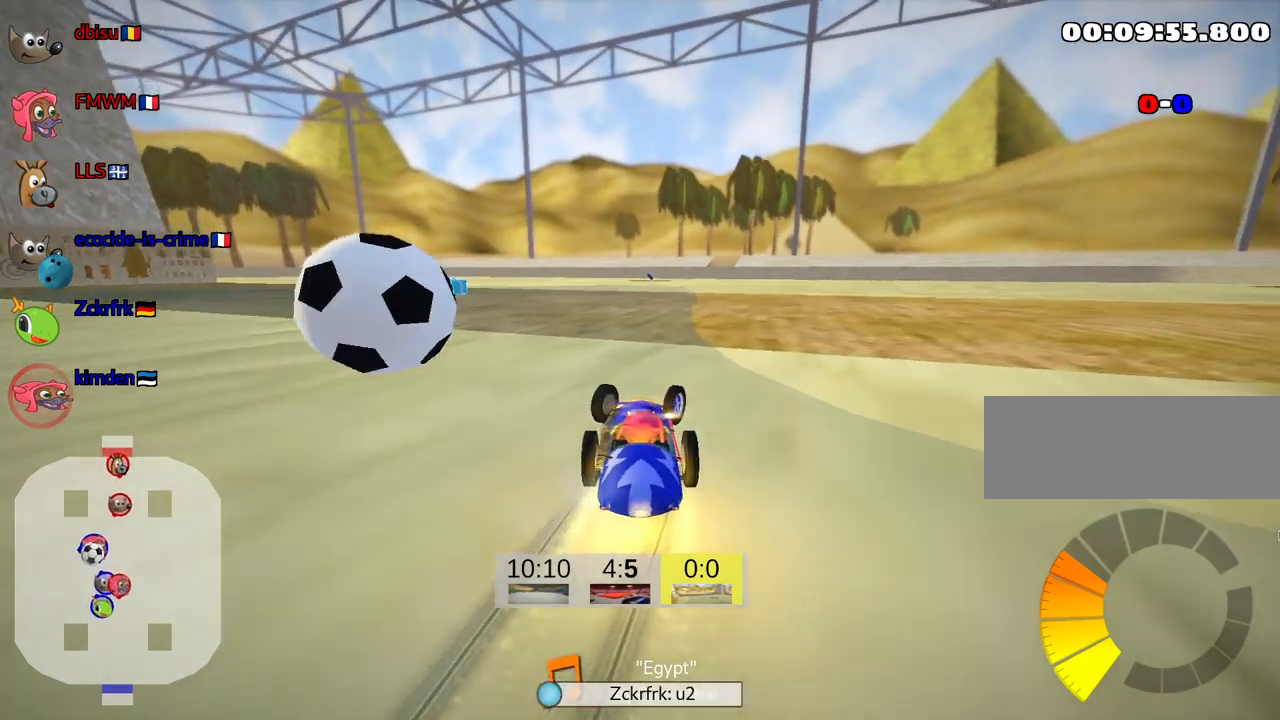
{"keys": ["left", "skid", "up"], "events": [[33, "left", "down"], [100, "right", "up"]]}
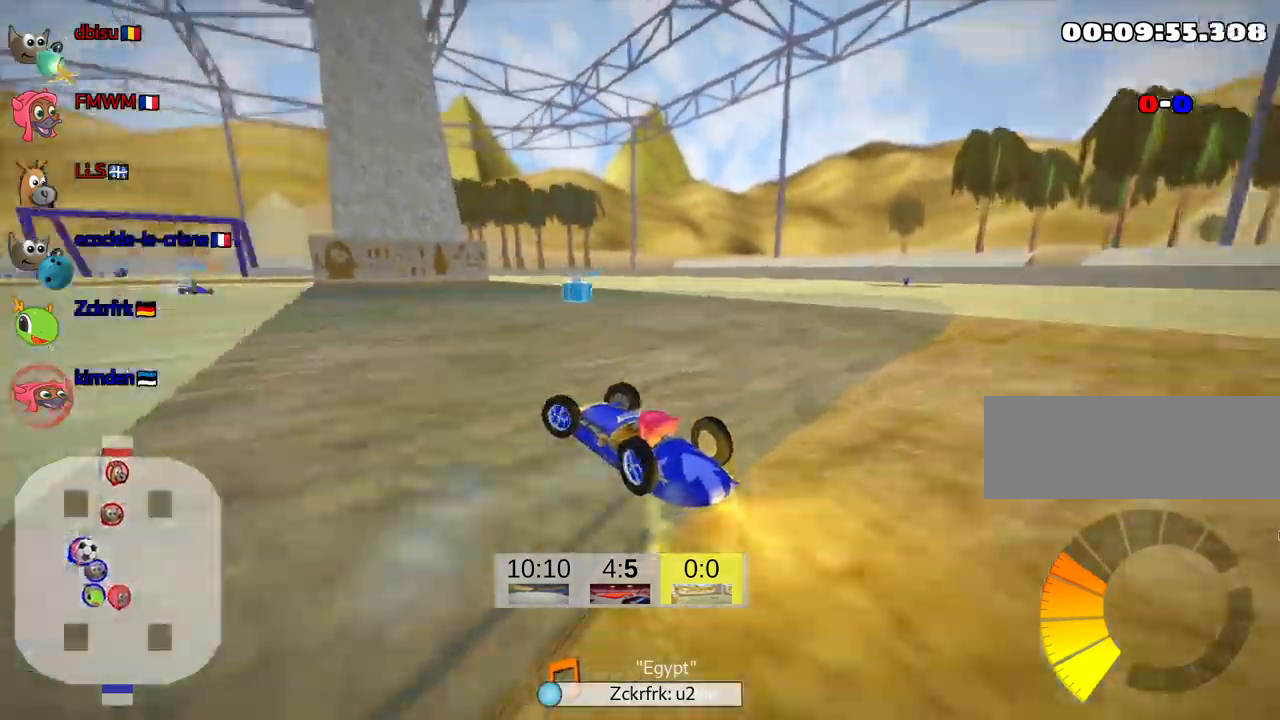
{"keys": ["right", "skid", "up"], "events": [[150, "left", "up"], [183, "right", "down"]]}
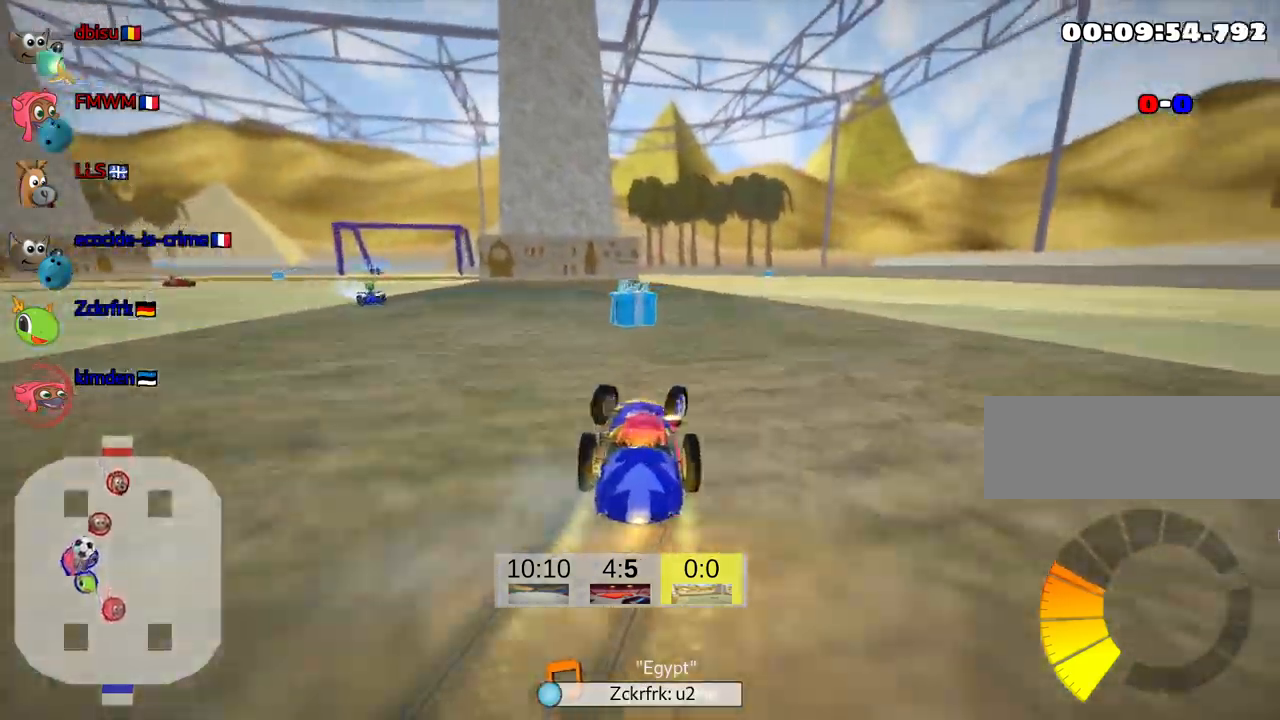
{"keys": ["up"], "events": [[33, "right", "up"], [50, "left", "down"], [183, "skid", "up"], [350, "left", "up"]]}
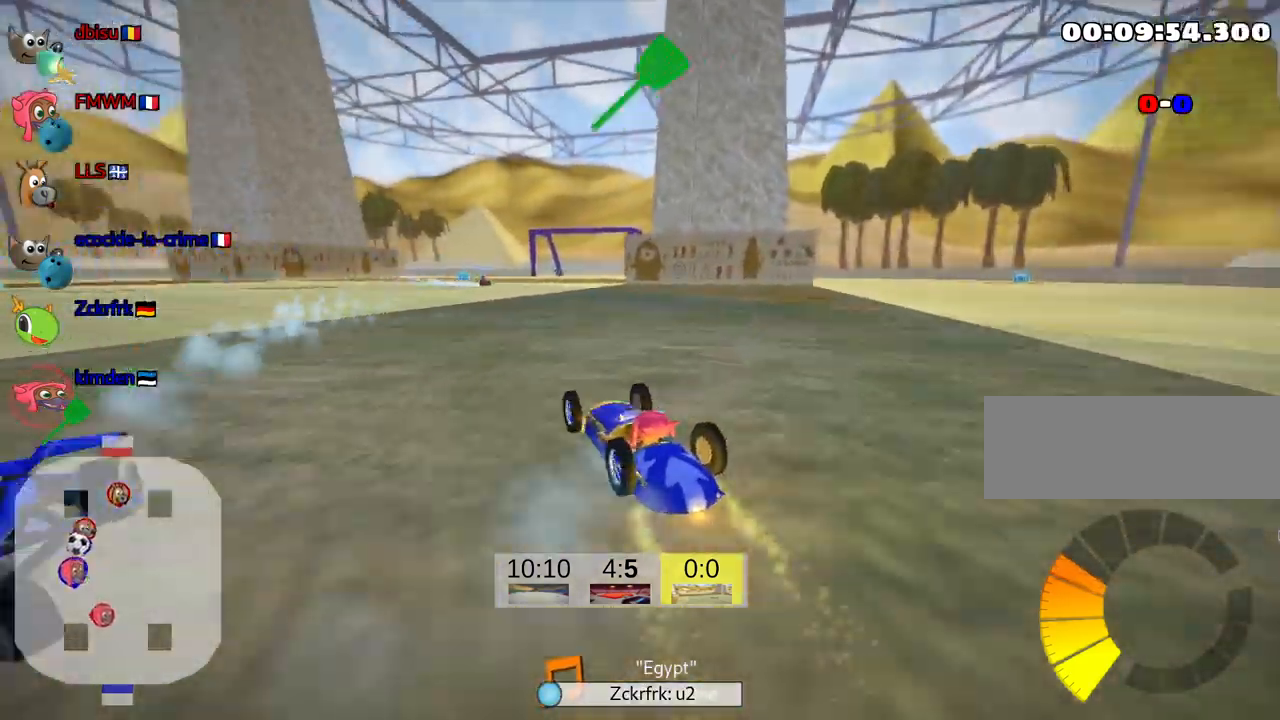
{"keys": ["fire", "up"], "events": [[500, "fire", "down"]]}
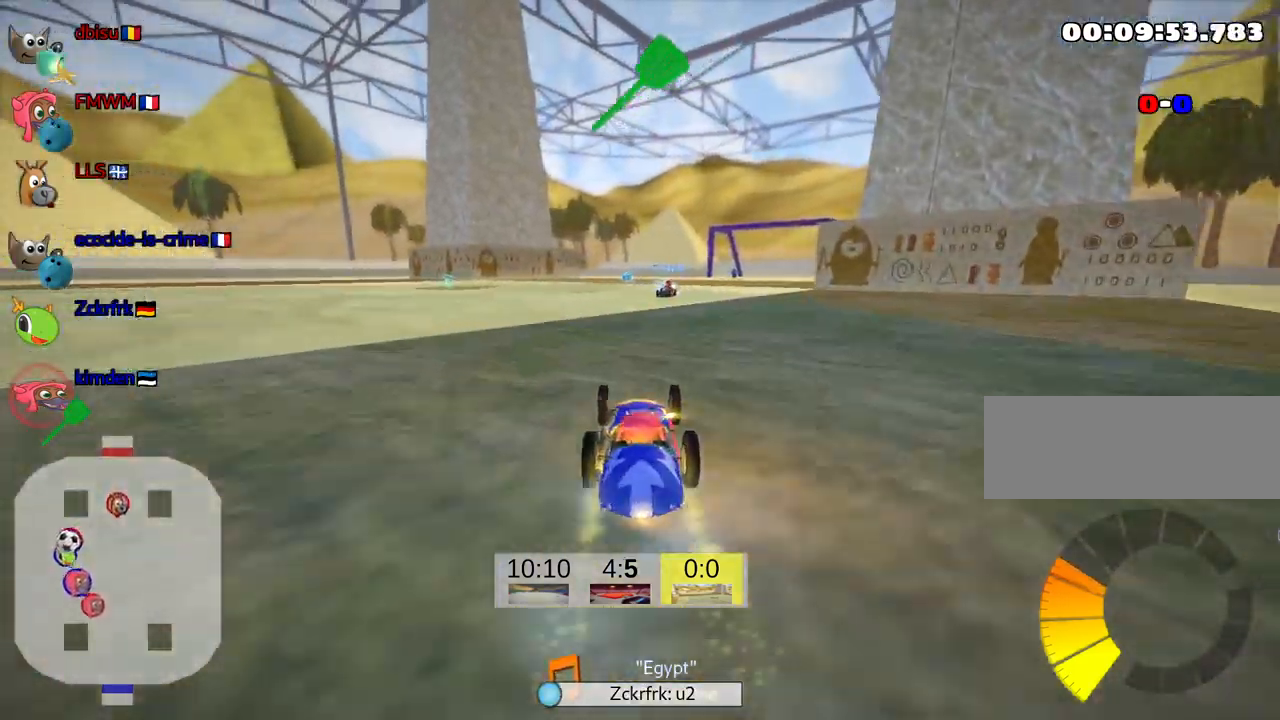
{"keys": ["up"], "events": [[100, "fire", "up"]]}
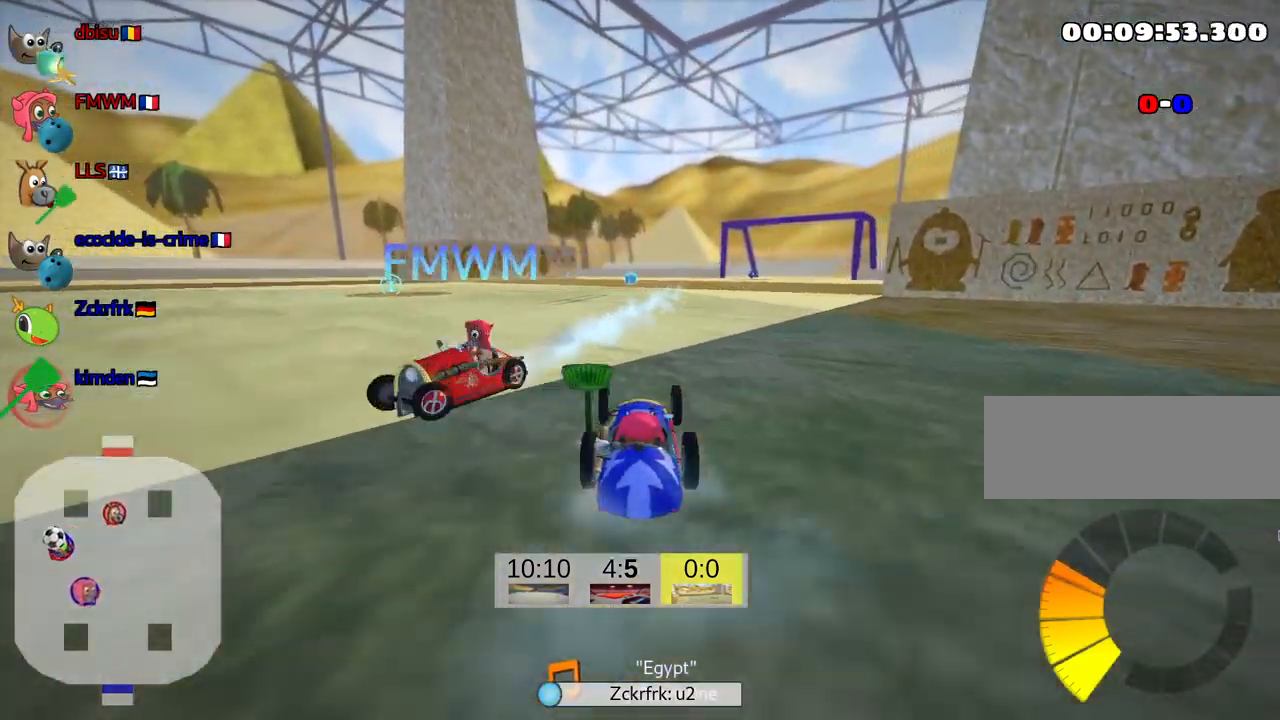
{"keys": ["up"], "events": [[50, "left", "down"], [200, "left", "up"]]}